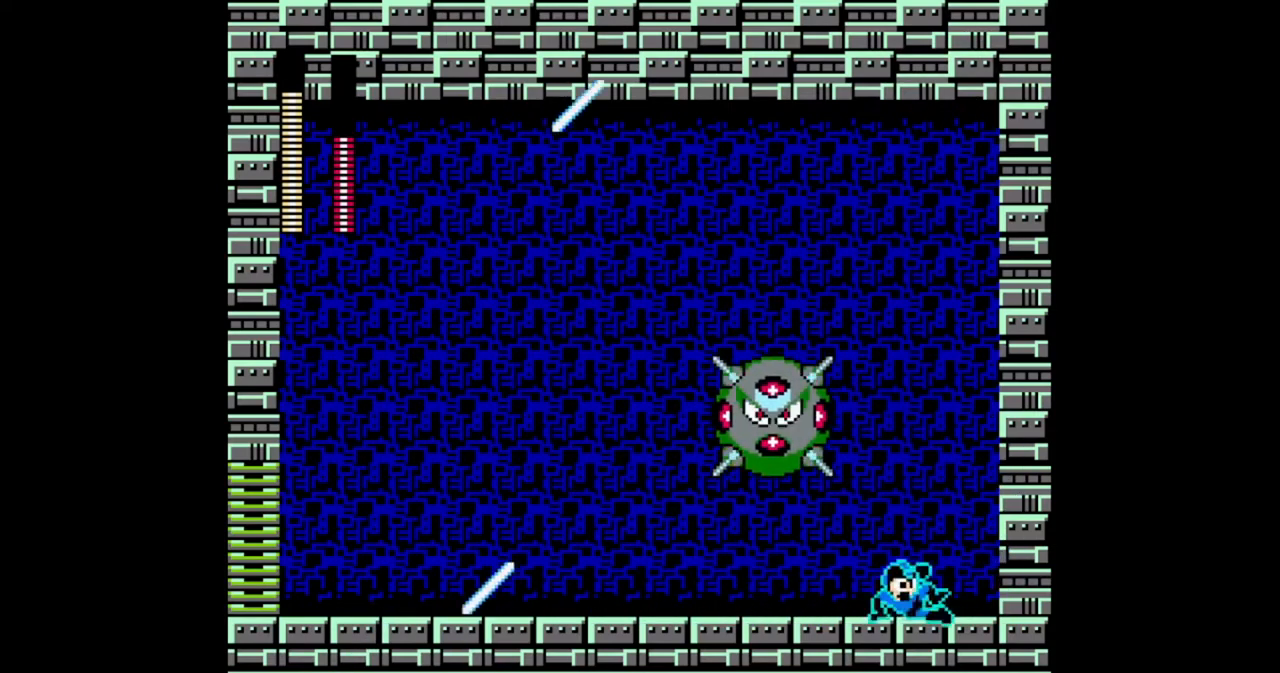
Gameplay with a controller (Nintendo layout); each line is a JSON object with the inputs held at the frame after it. "events" lists button and stick changes between this image and that frame as [ms after this image, input, new state], when the widget could be followed in between. Not read: L2 L3 R2 R3.
{"buttons": ["B", "DPAD_RIGHT"], "events": [[133, "A", "down"], [200, "DPAD_LEFT", "down"], [267, "B", "up"], [267, "DPAD_RIGHT", "up"], [300, "A", "up"], [300, "DPAD_LEFT", "up"], [333, "B", "down"], [433, "DPAD_RIGHT", "down"]]}
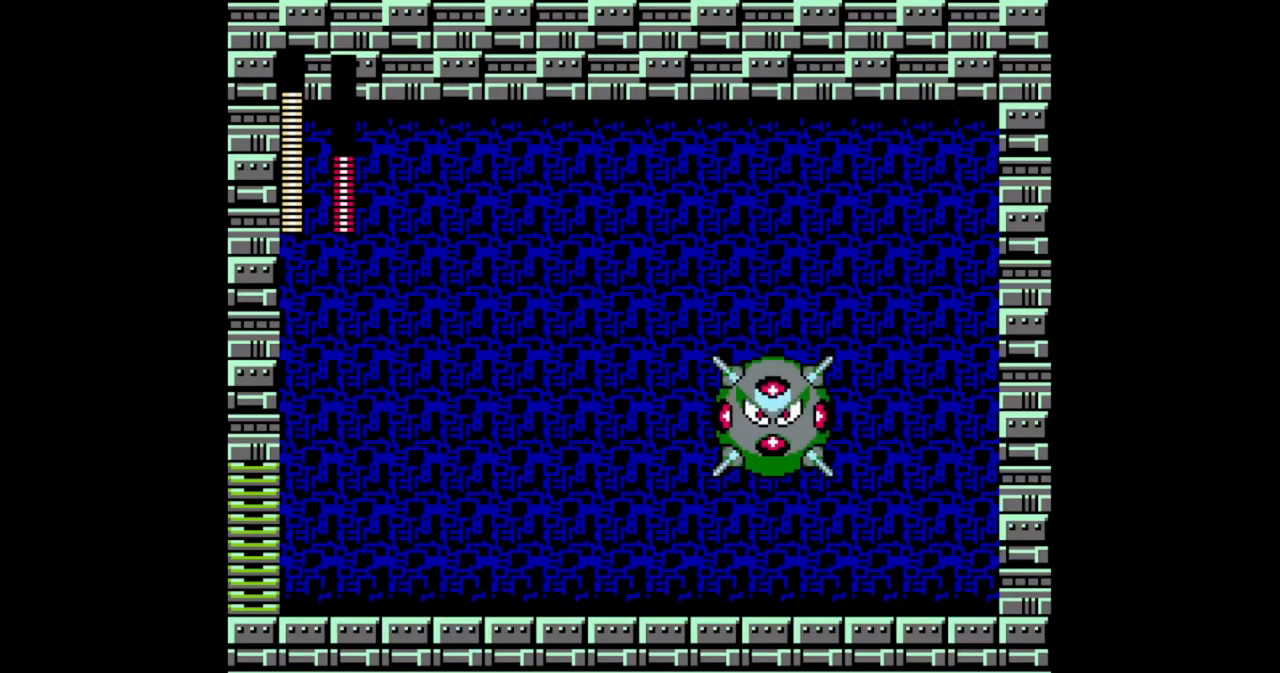
{"buttons": ["B", "DPAD_RIGHT"], "events": []}
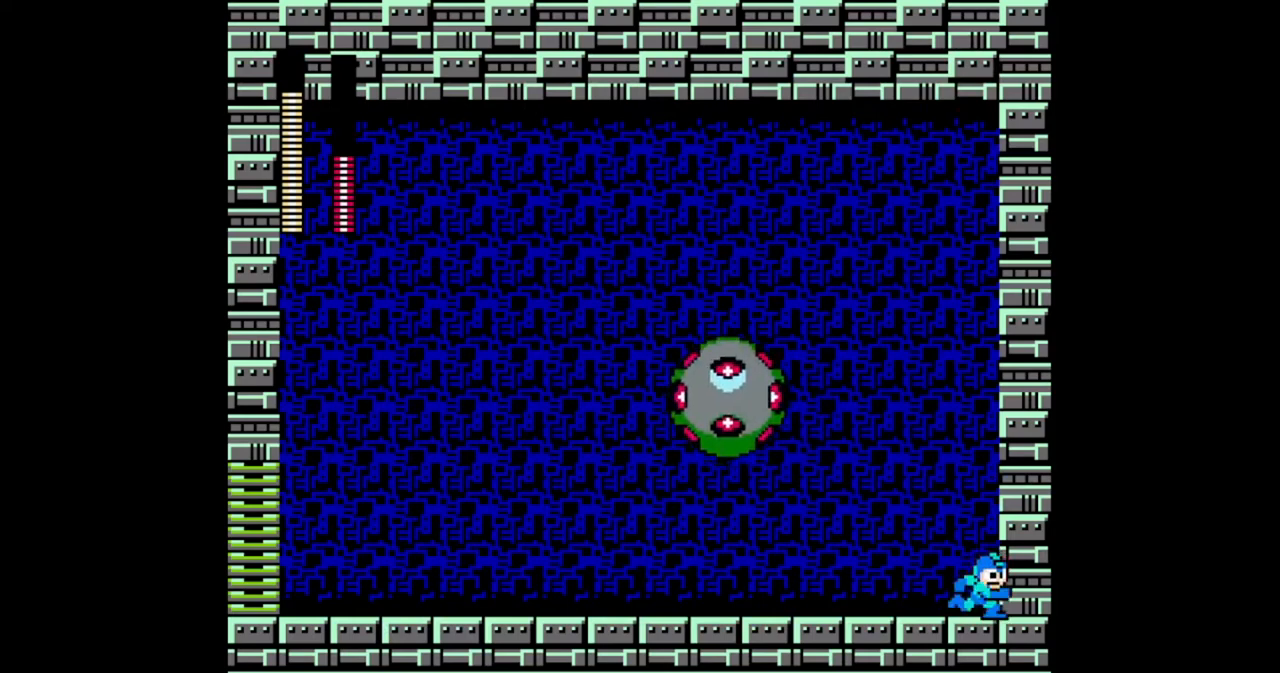
{"buttons": ["B"], "events": [[333, "DPAD_RIGHT", "up"]]}
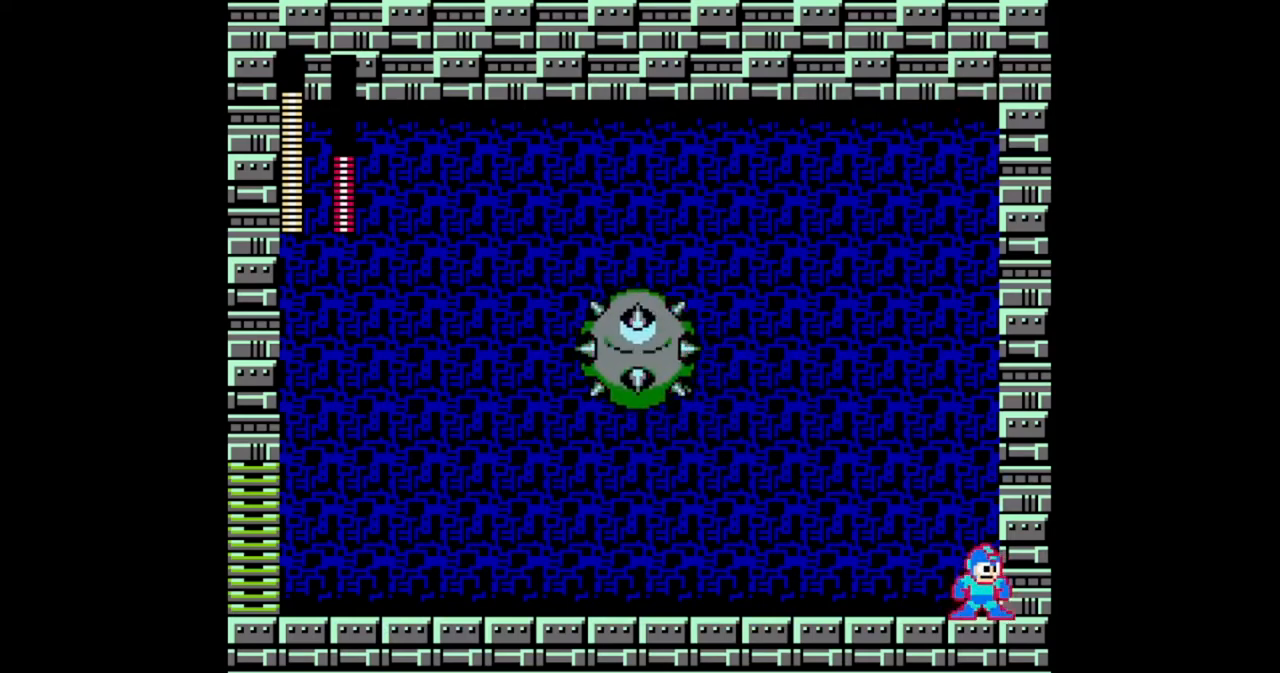
{"buttons": ["B"], "events": []}
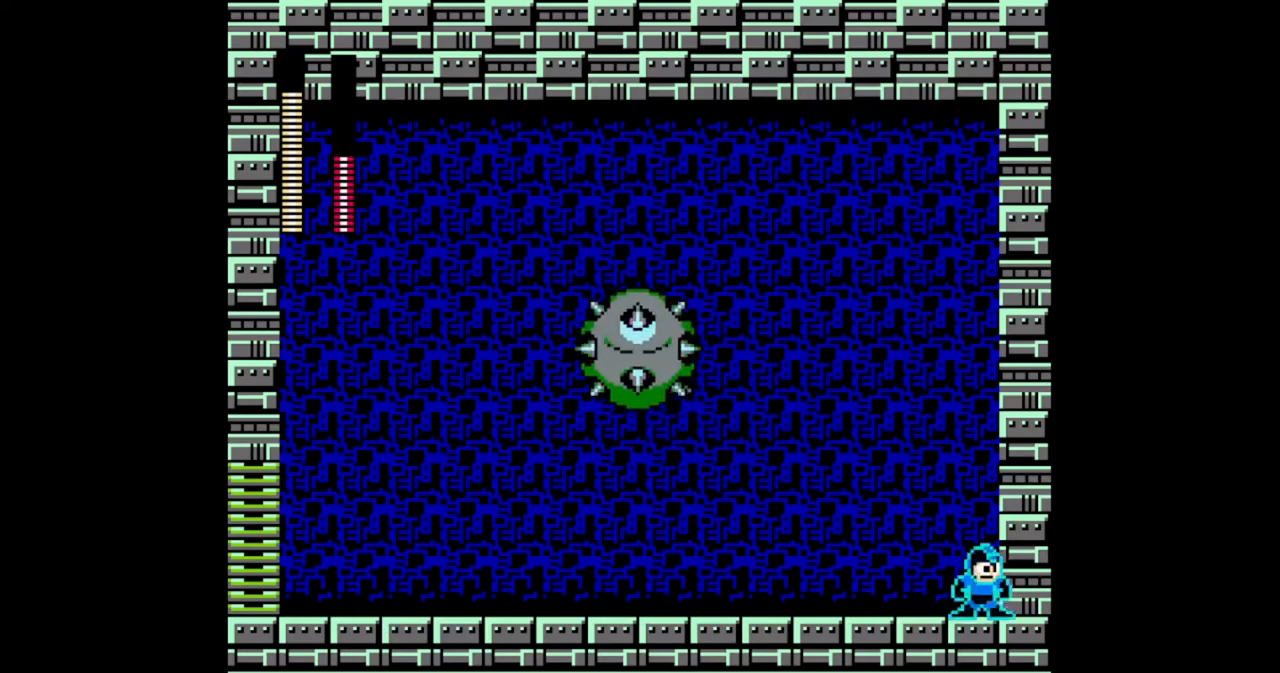
{"buttons": ["A", "B"], "events": [[233, "DPAD_LEFT", "down"], [267, "A", "down"], [367, "DPAD_LEFT", "up"]]}
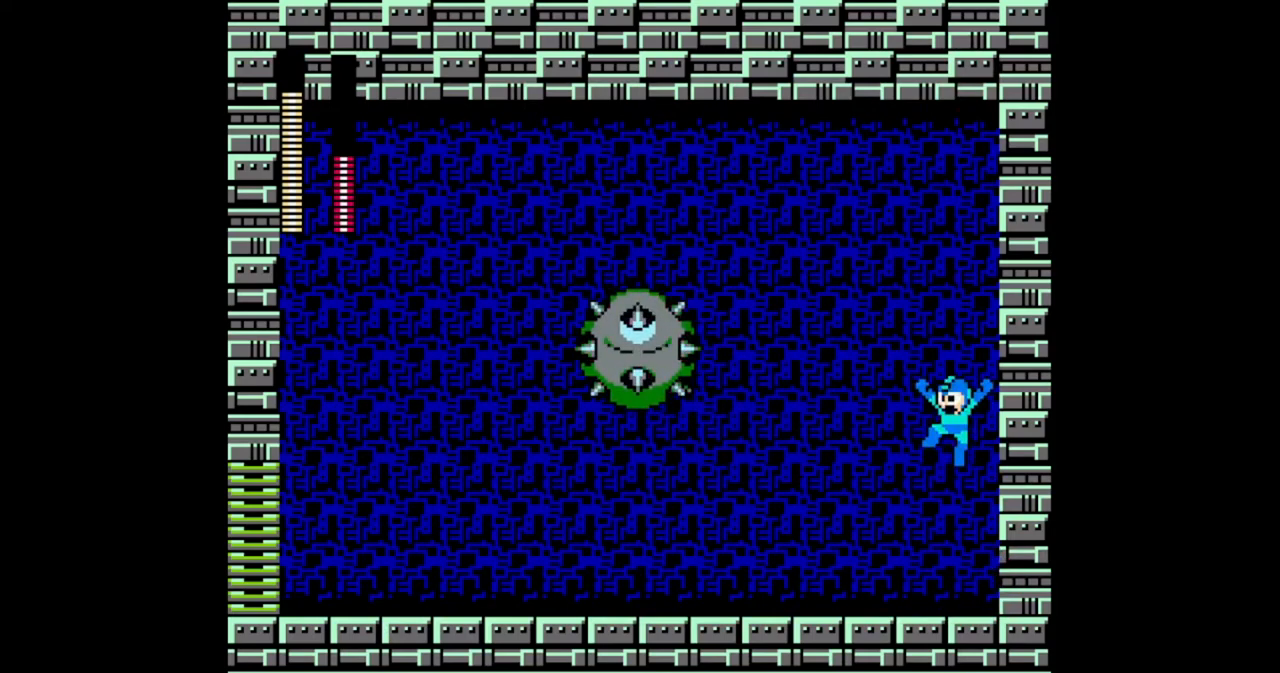
{"buttons": ["A", "B"], "events": [[67, "A", "up"], [433, "A", "down"]]}
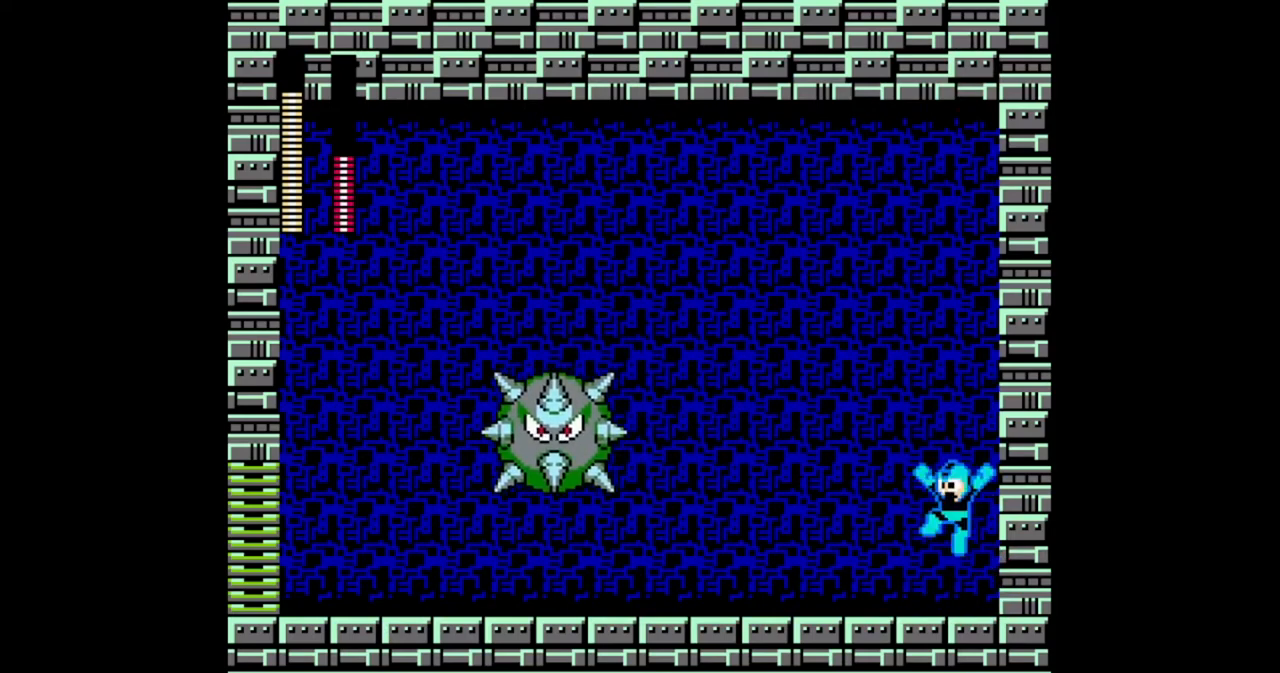
{"buttons": ["B"], "events": [[33, "A", "up"], [33, "B", "up"], [133, "B", "down"]]}
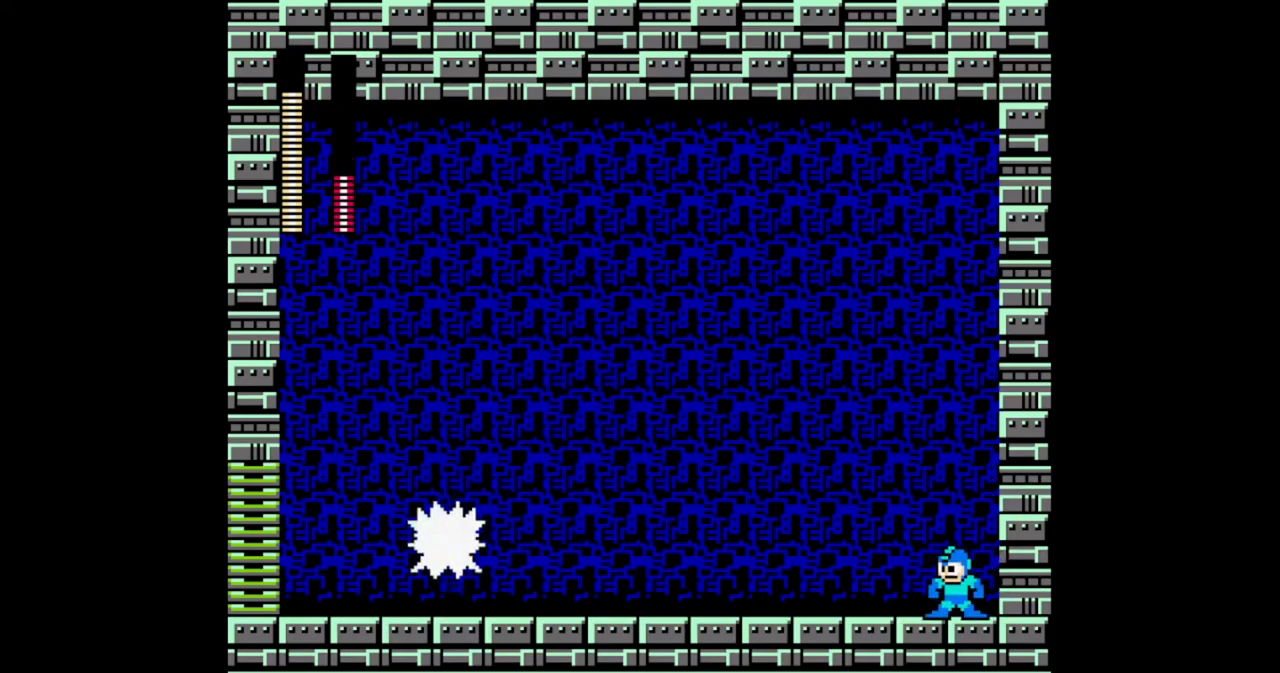
{"buttons": ["B"], "events": []}
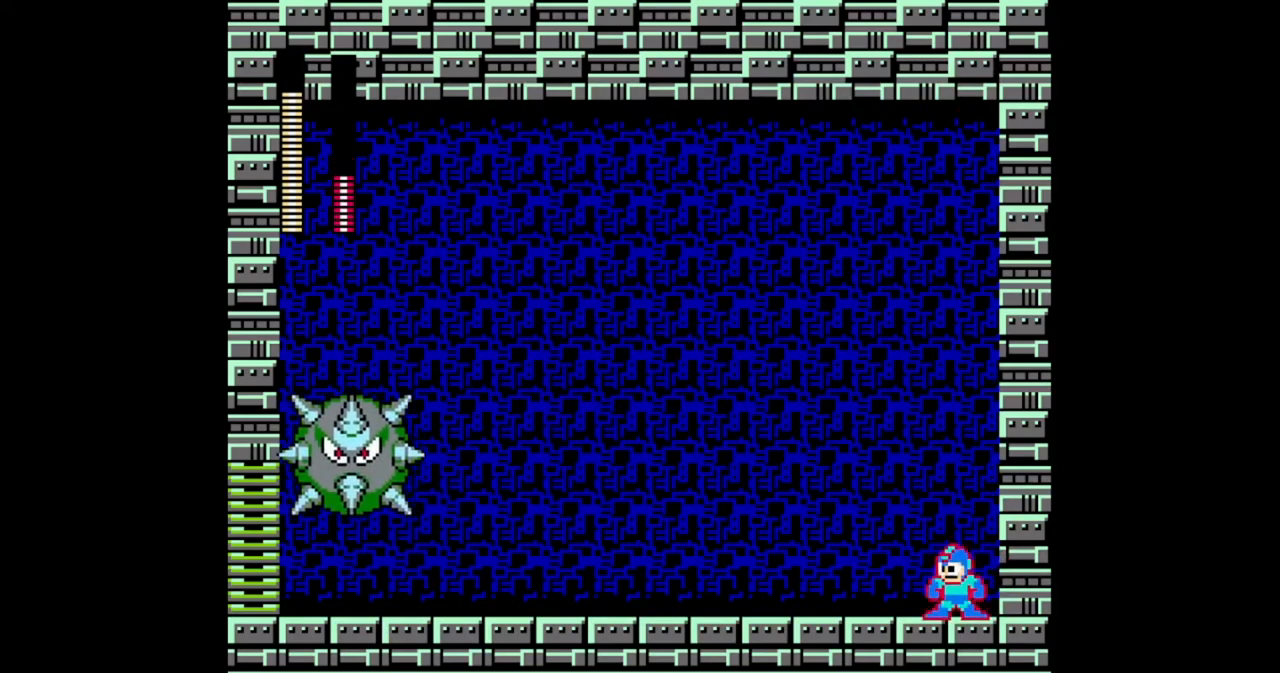
{"buttons": ["A", "B"], "events": [[467, "A", "down"]]}
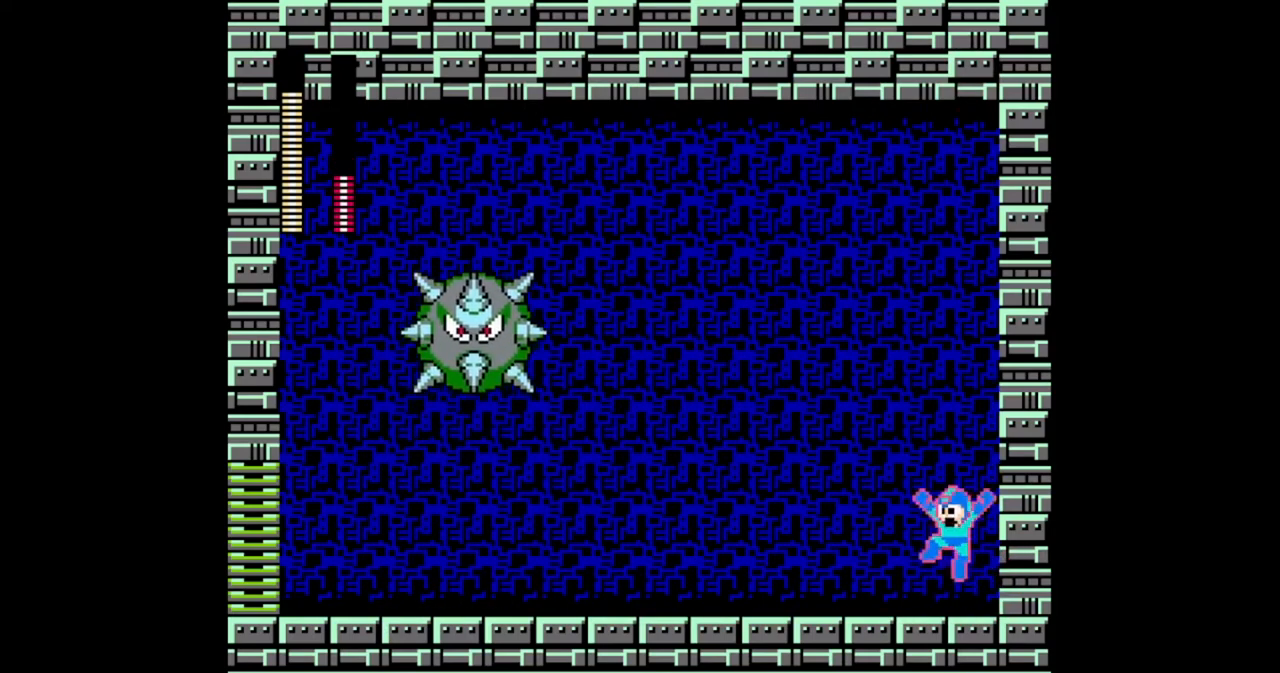
{"buttons": ["B"], "events": [[267, "A", "up"], [267, "B", "up"], [333, "B", "down"]]}
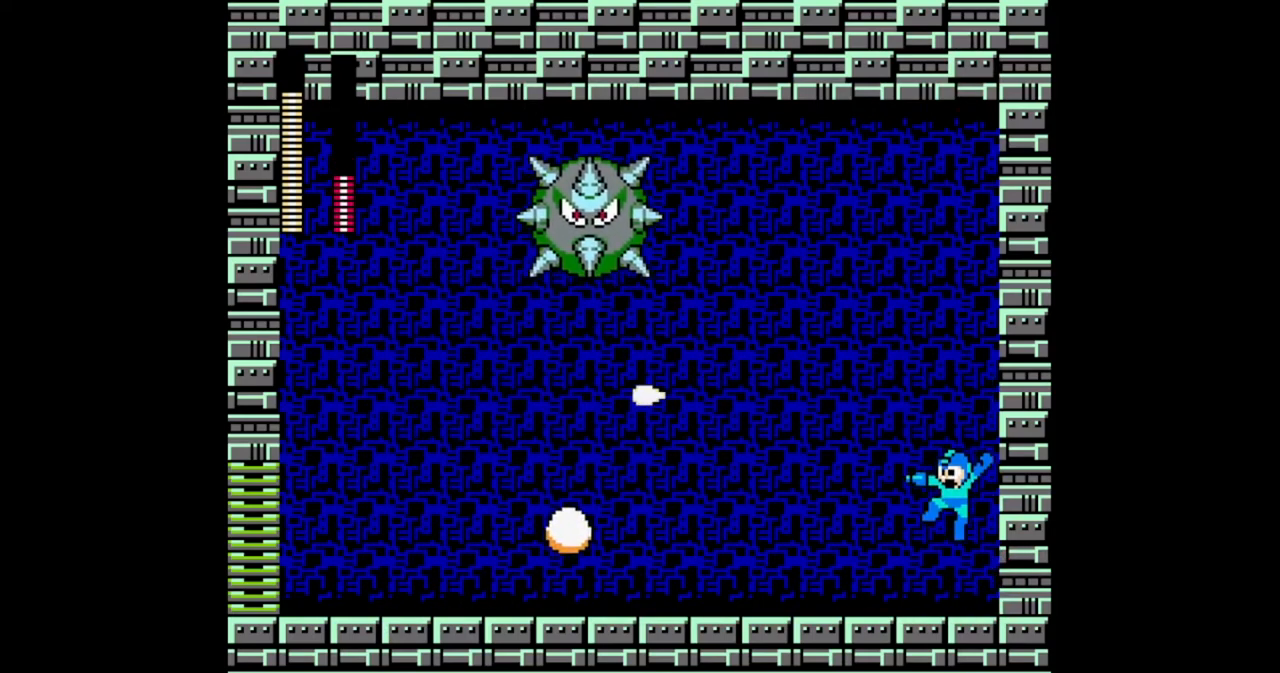
{"buttons": ["B"], "events": []}
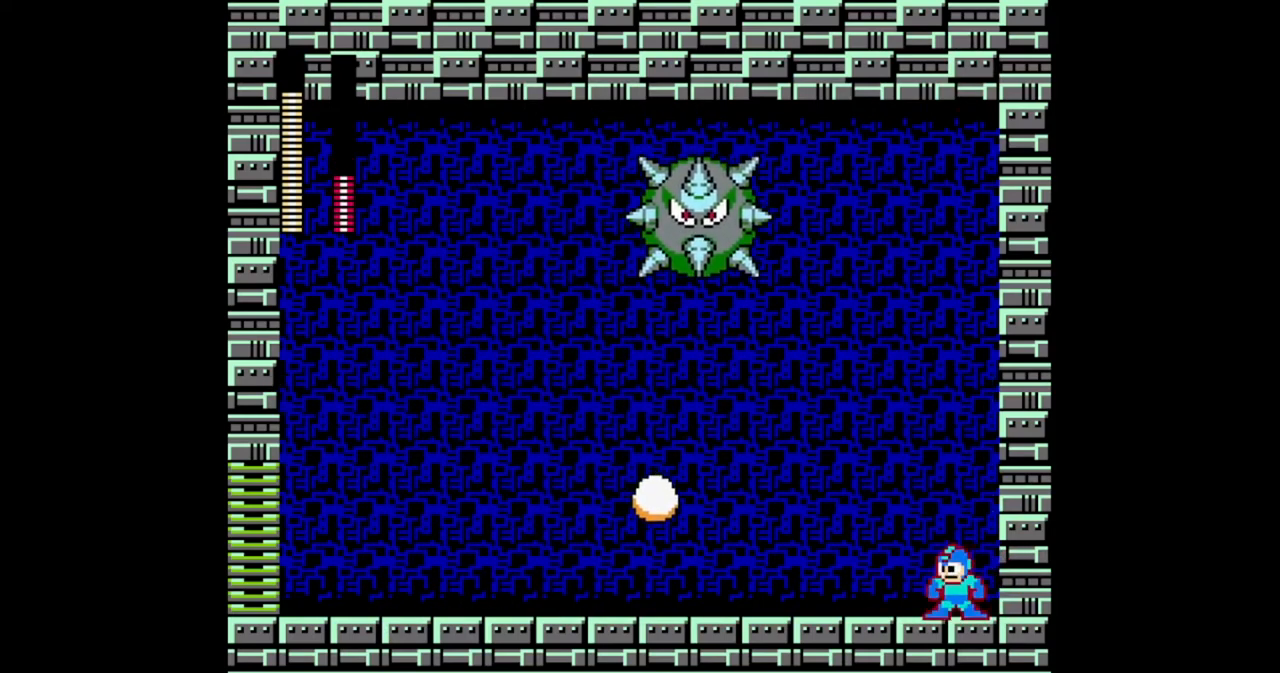
{"buttons": ["B", "DPAD_RIGHT"], "events": [[467, "DPAD_RIGHT", "down"]]}
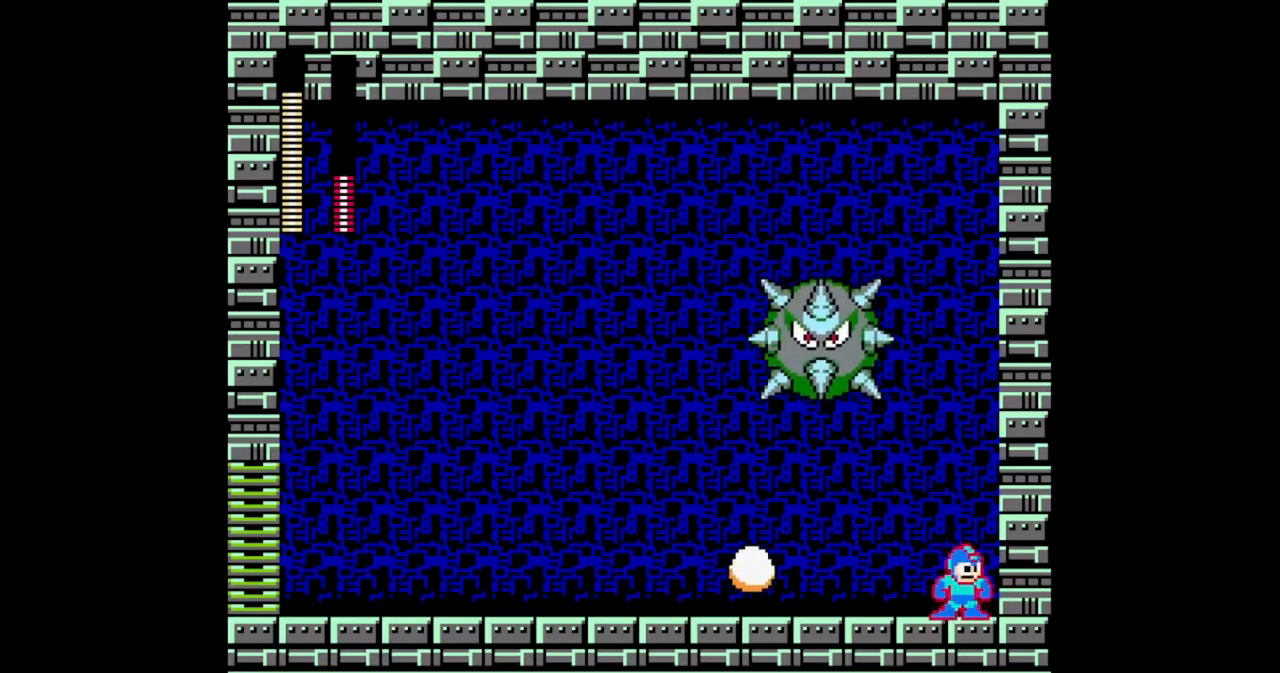
{"buttons": ["B", "DPAD_RIGHT"], "events": []}
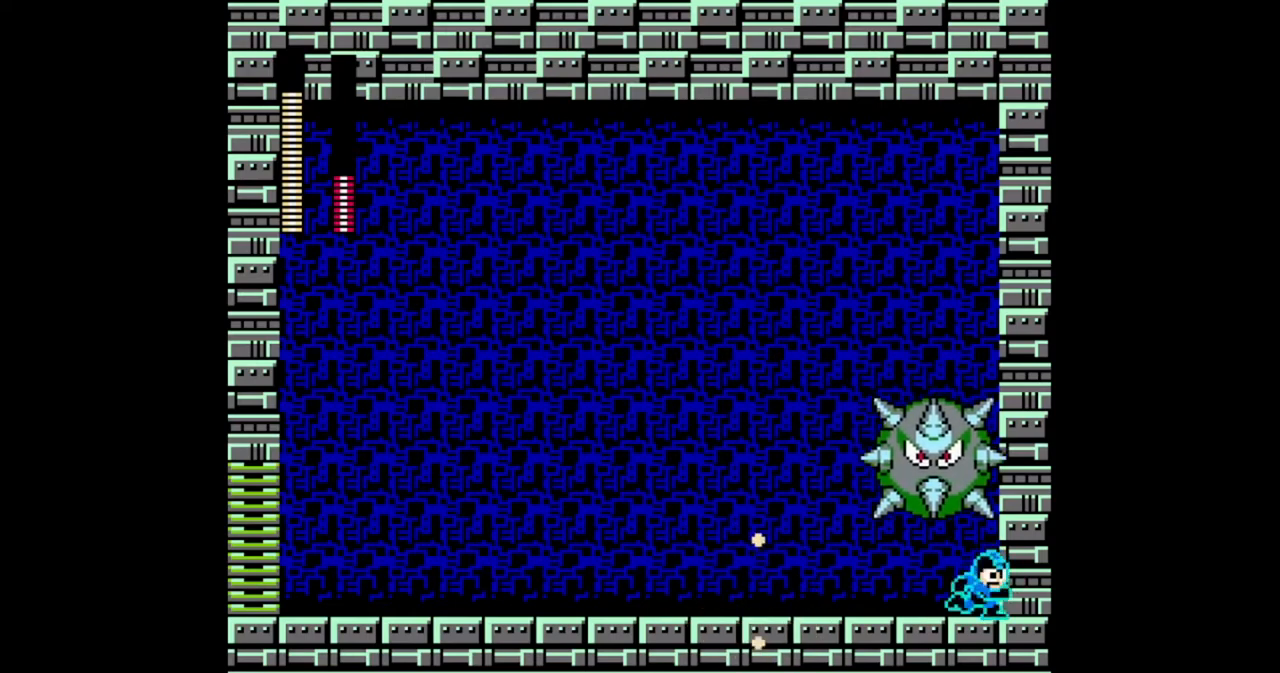
{"buttons": ["B", "DPAD_RIGHT"], "events": []}
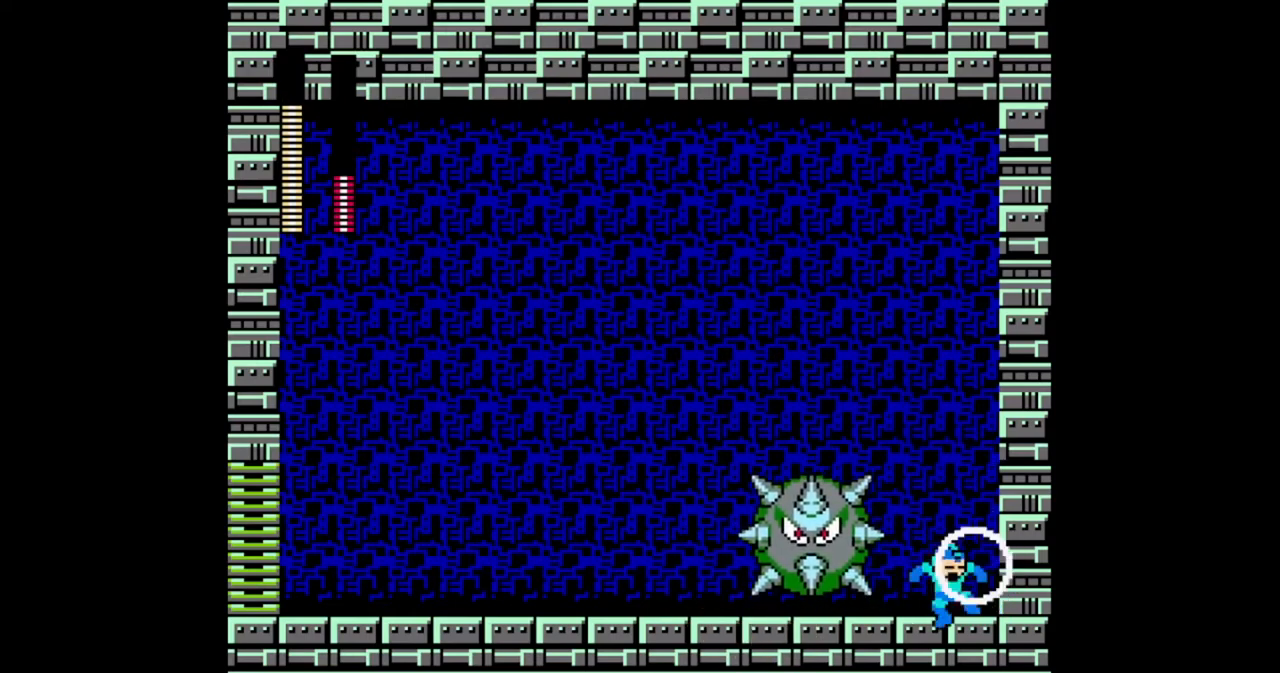
{"buttons": ["B", "DPAD_LEFT"], "events": [[200, "DPAD_LEFT", "down"], [200, "DPAD_RIGHT", "up"], [233, "A", "down"], [400, "B", "up"], [433, "A", "up"], [467, "B", "down"]]}
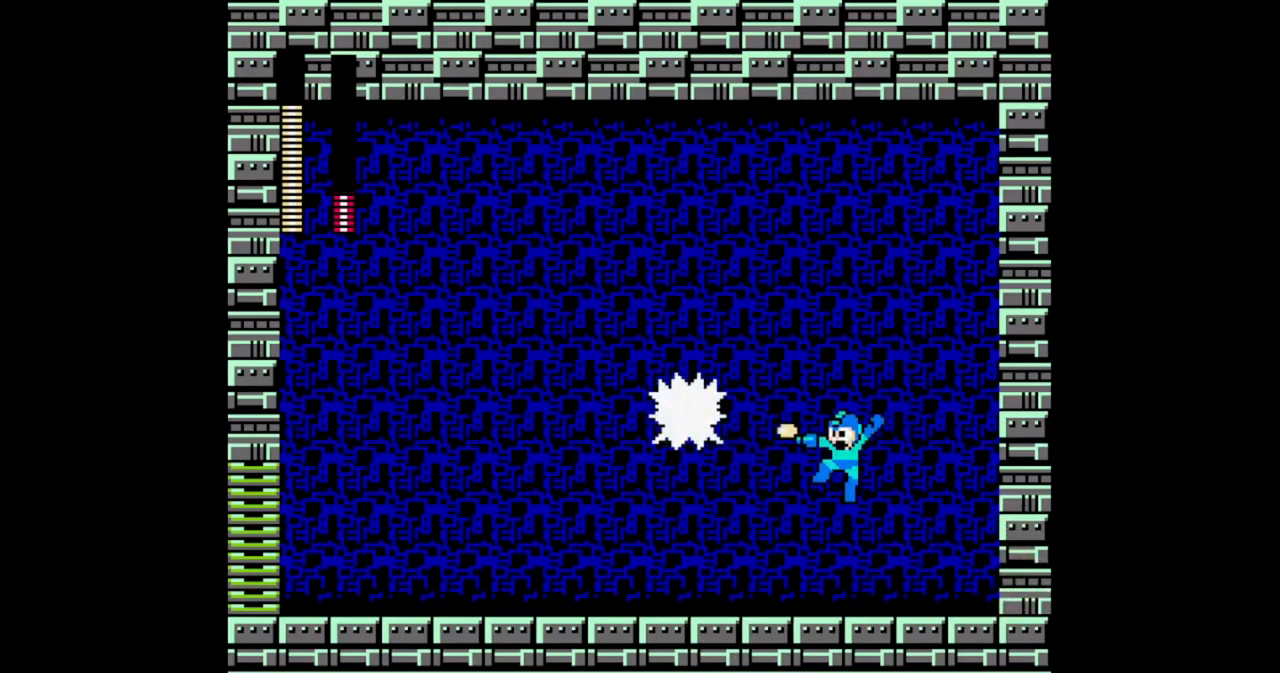
{"buttons": ["B", "DPAD_LEFT"], "events": []}
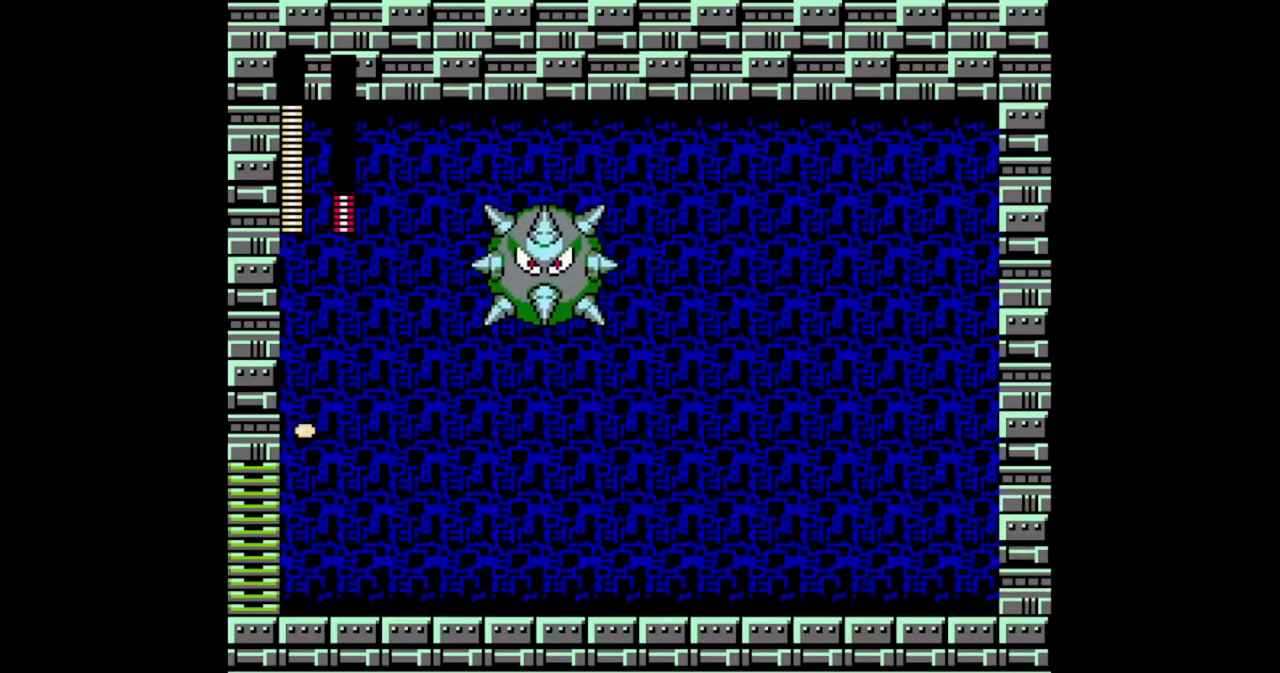
{"buttons": ["B", "DPAD_LEFT"], "events": []}
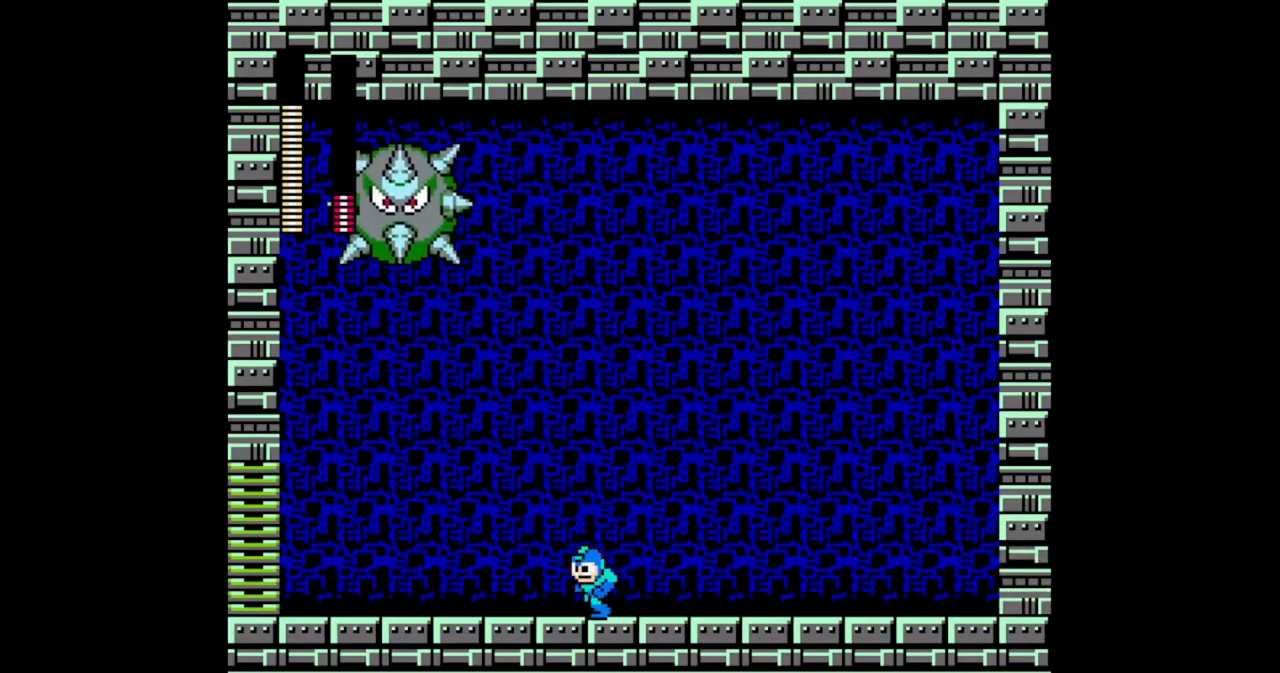
{"buttons": ["B", "DPAD_DOWN", "DPAD_RIGHT"], "events": [[300, "DPAD_DOWN", "down"], [300, "DPAD_LEFT", "up"], [300, "DPAD_RIGHT", "down"]]}
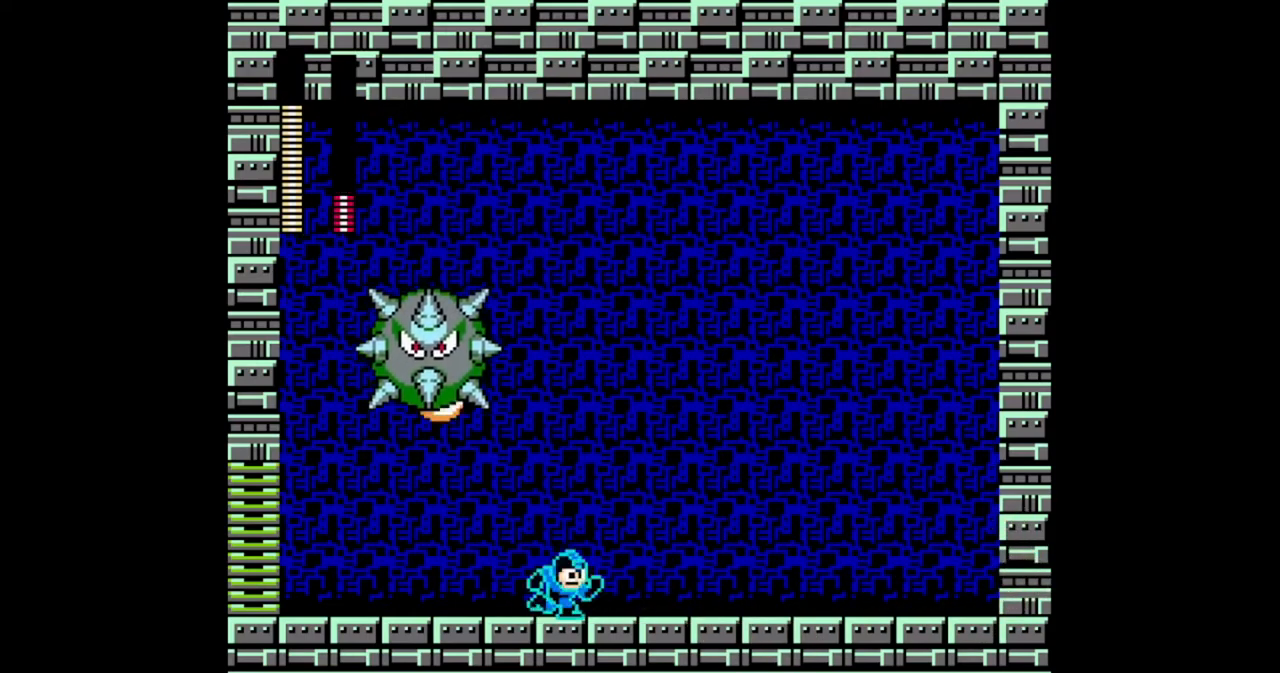
{"buttons": [], "events": [[33, "A", "down"], [233, "A", "up"], [333, "DPAD_DOWN", "up"], [400, "A", "down"], [467, "DPAD_LEFT", "down"], [467, "DPAD_RIGHT", "up"], [500, "A", "up"], [500, "B", "up"], [500, "DPAD_LEFT", "up"]]}
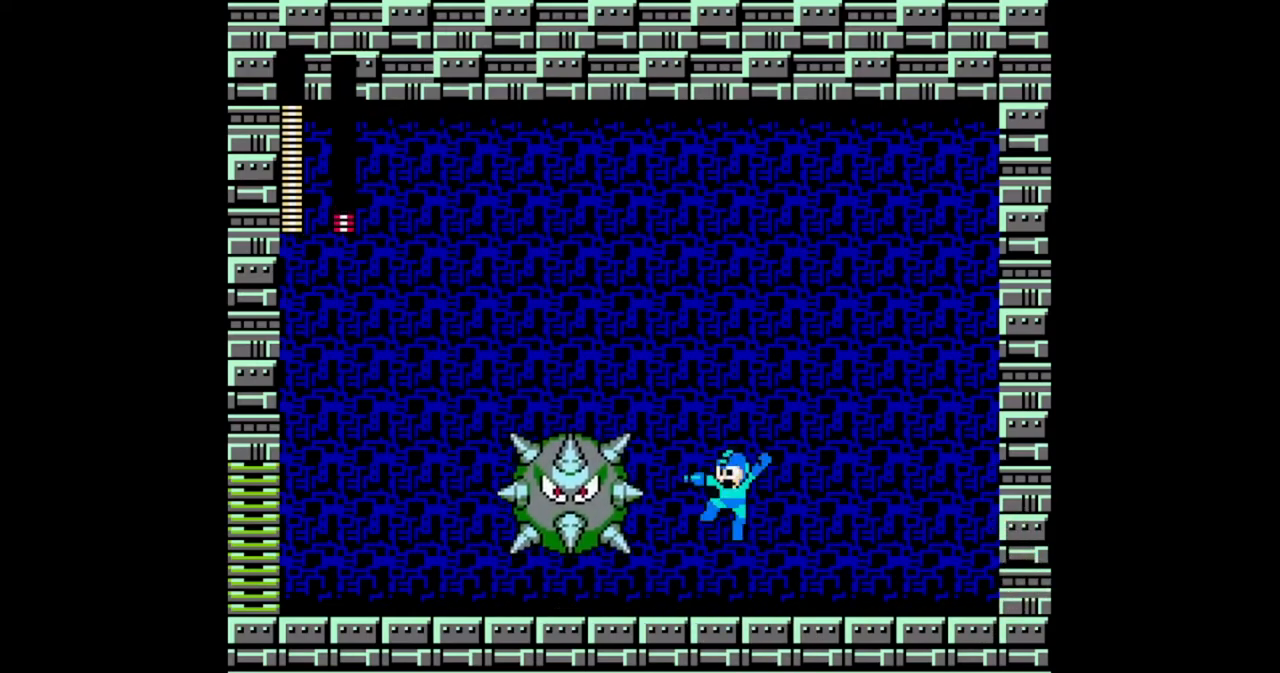
{"buttons": ["B", "DPAD_DOWN", "DPAD_RIGHT"], "events": [[67, "B", "down"], [133, "DPAD_RIGHT", "down"], [433, "DPAD_DOWN", "down"]]}
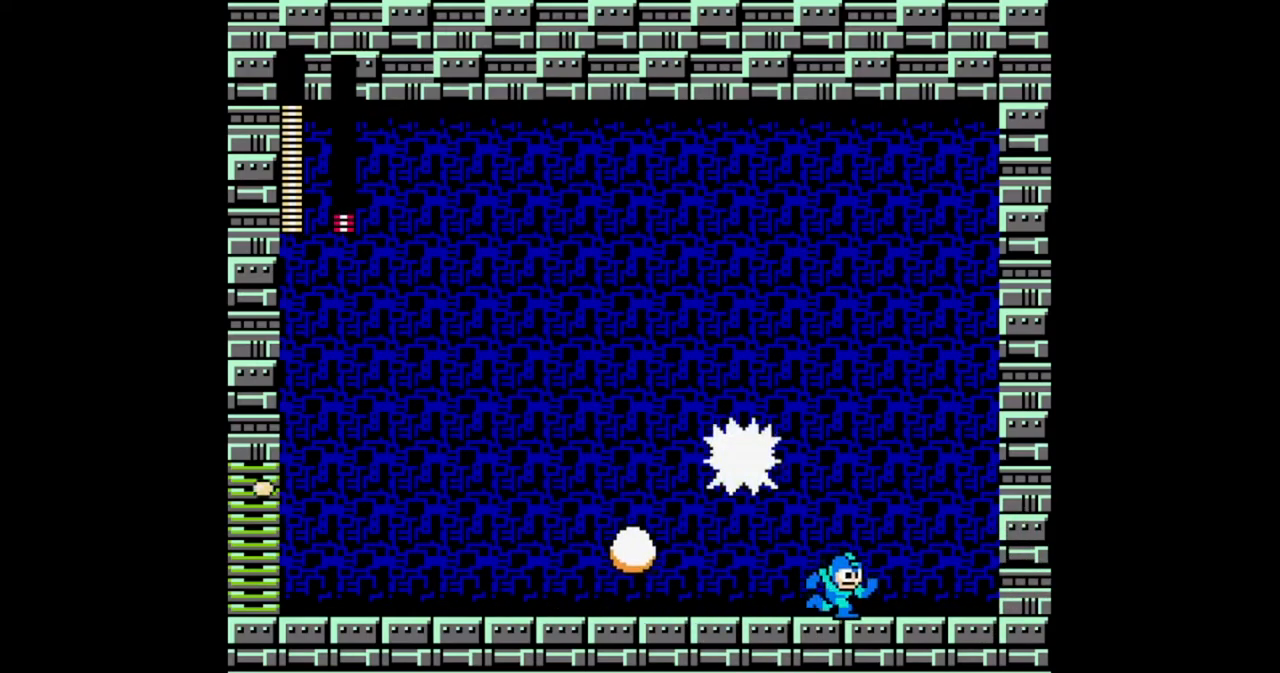
{"buttons": ["B", "DPAD_DOWN", "DPAD_LEFT"], "events": [[500, "DPAD_LEFT", "down"], [500, "DPAD_RIGHT", "up"]]}
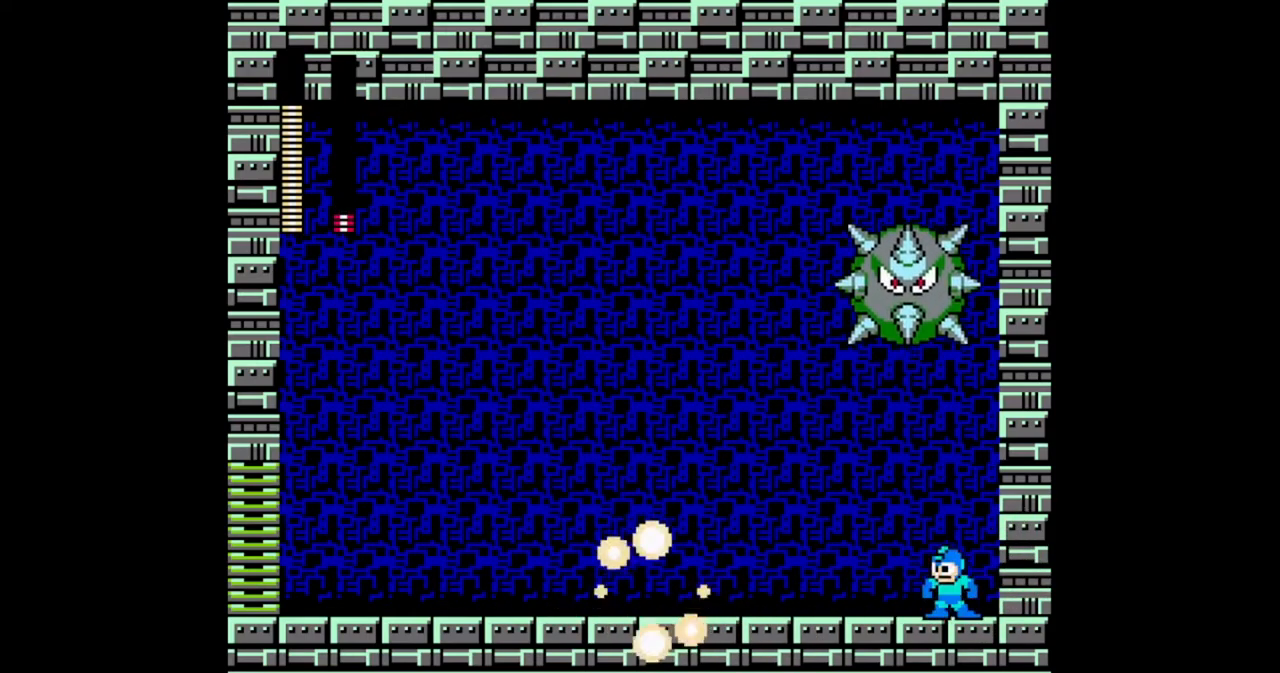
{"buttons": ["B", "DPAD_DOWN", "DPAD_RIGHT"], "events": [[367, "DPAD_LEFT", "up"], [367, "DPAD_RIGHT", "down"]]}
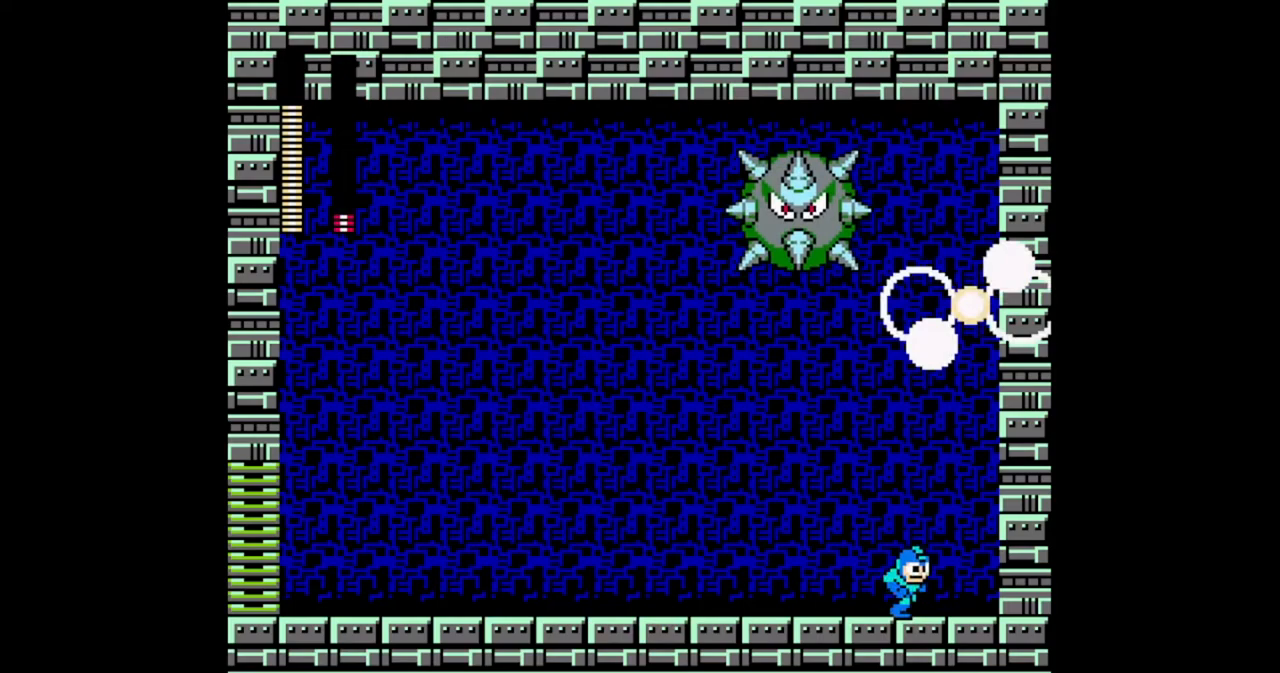
{"buttons": ["A", "DPAD_LEFT"], "events": [[33, "DPAD_LEFT", "down"], [67, "DPAD_RIGHT", "up"], [233, "DPAD_DOWN", "up"], [300, "DPAD_LEFT", "up"], [433, "A", "down"], [467, "DPAD_LEFT", "down"], [500, "B", "up"]]}
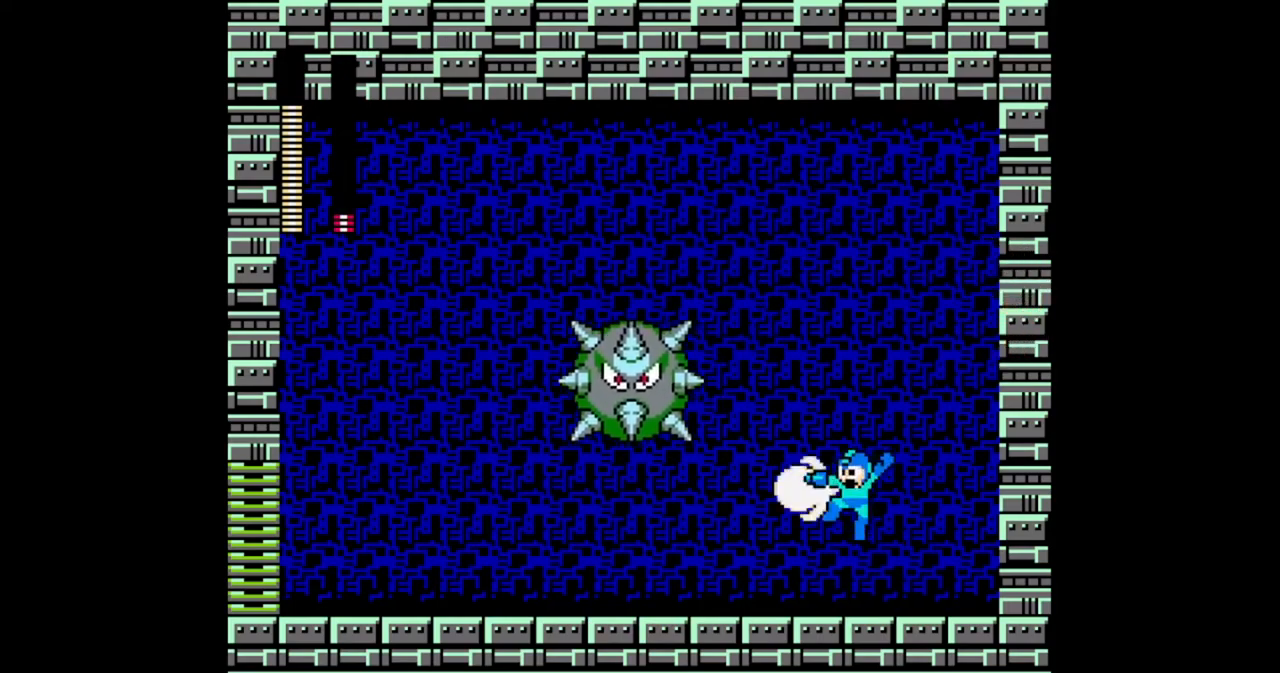
{"buttons": [], "events": [[33, "A", "up"], [100, "B", "down"], [167, "DPAD_LEFT", "up"], [333, "B", "up"]]}
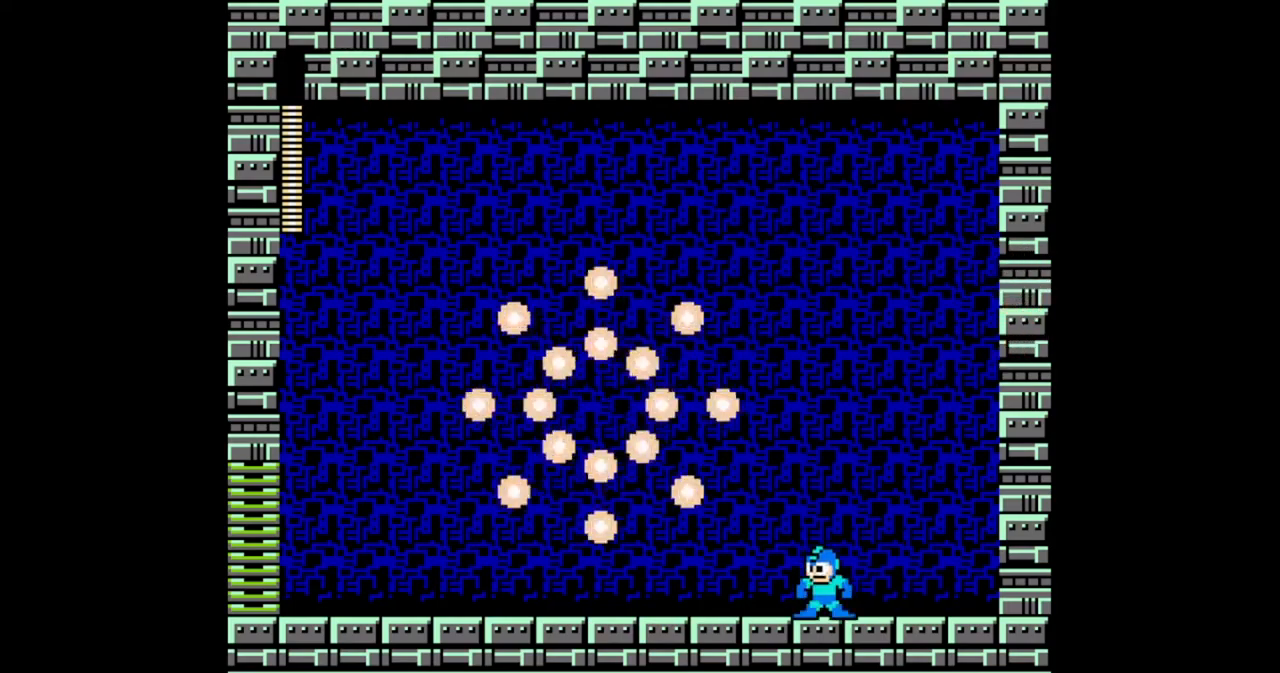
{"buttons": [], "events": []}
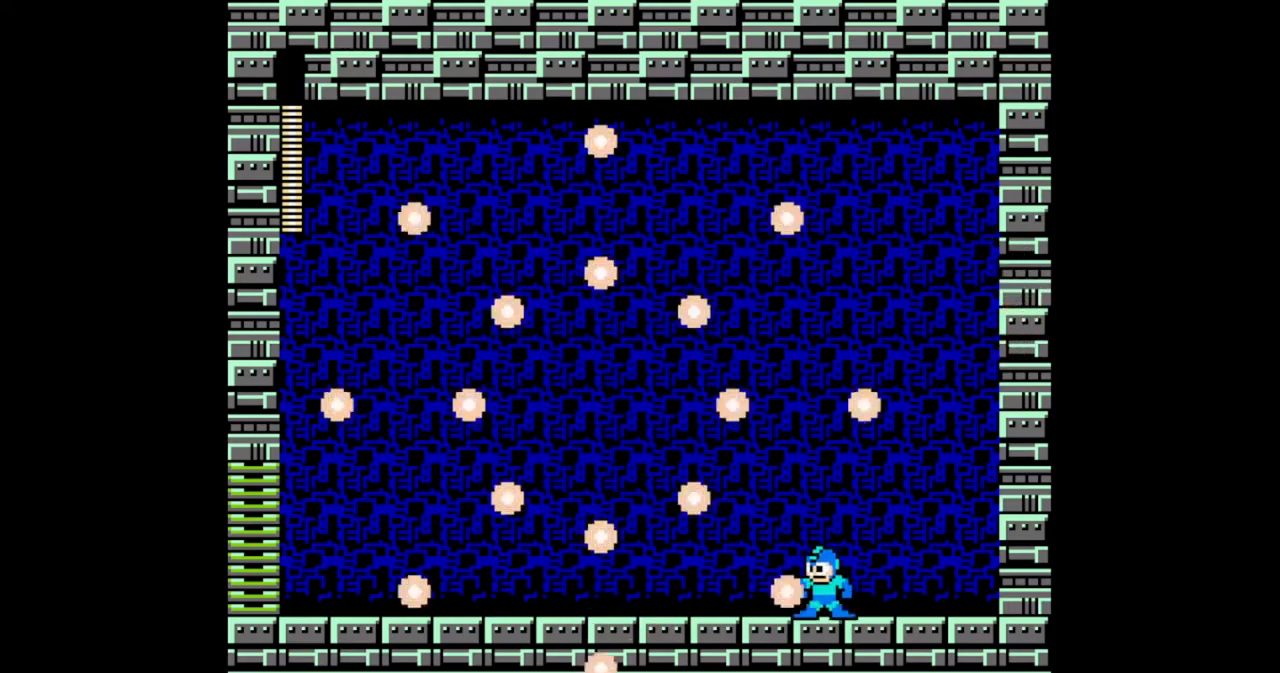
{"buttons": [], "events": []}
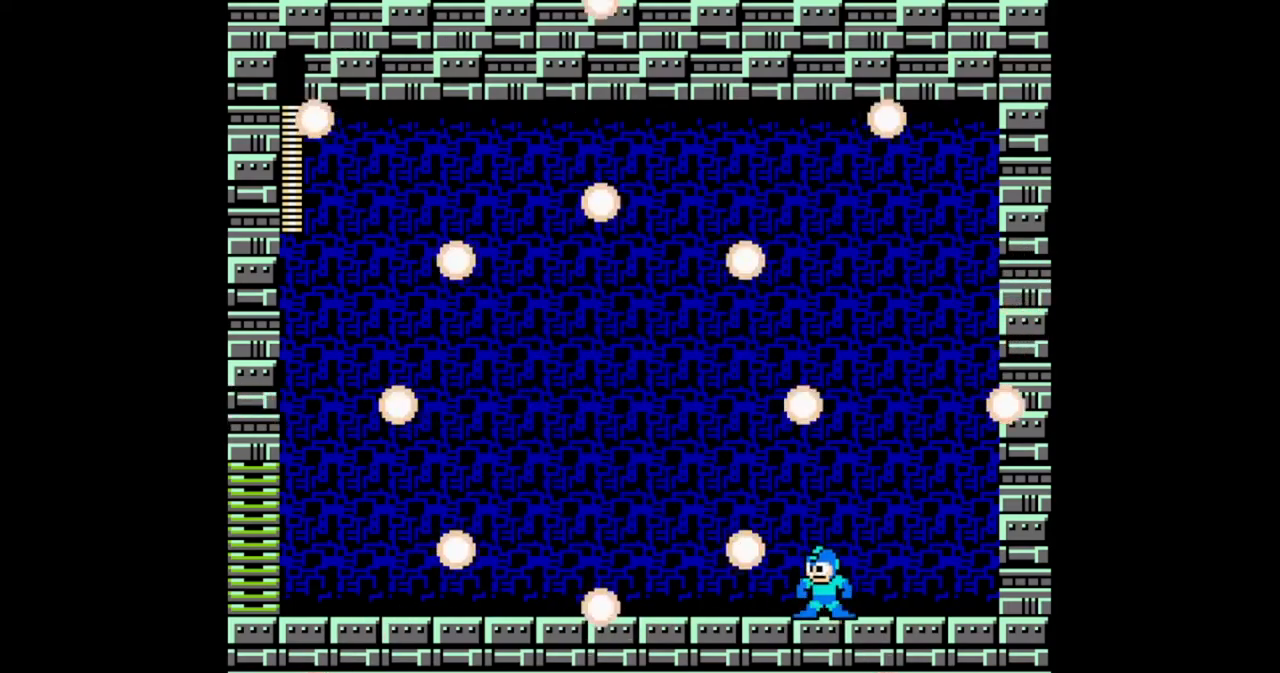
{"buttons": [], "events": []}